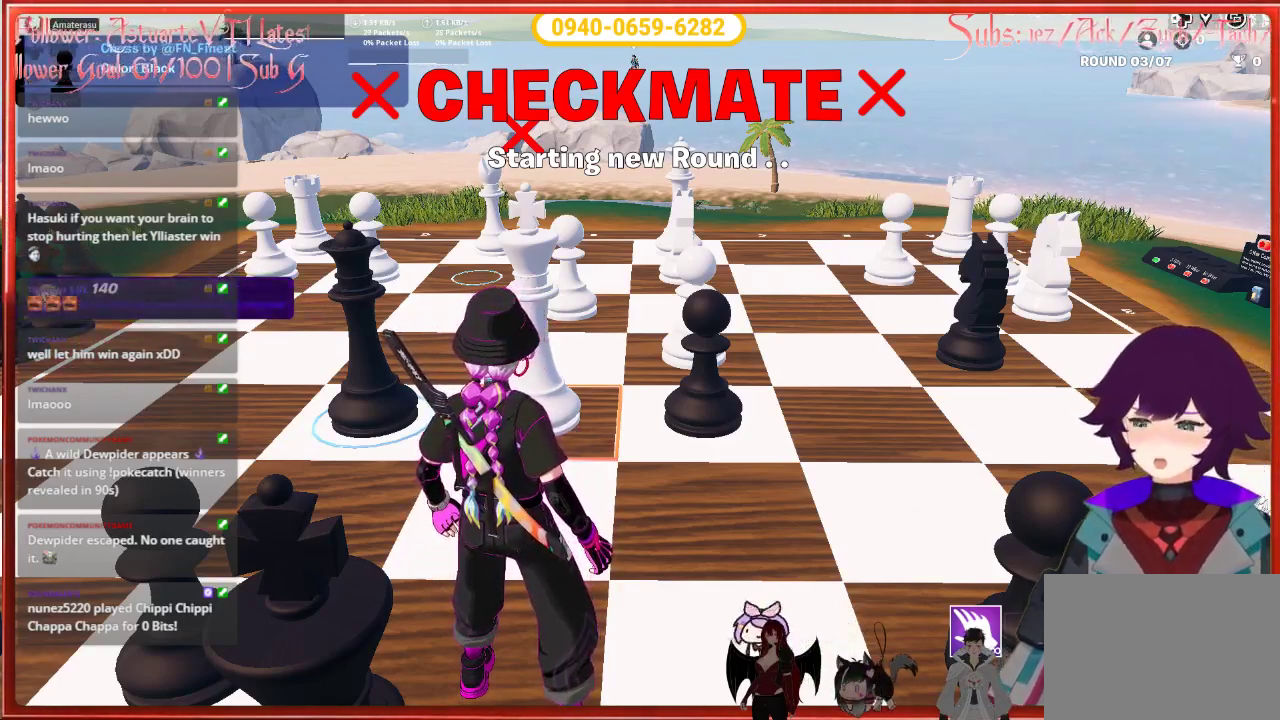
Gameplay with a controller (Xbox layout); each line is a JSON object with the inputs held at the frame after it. "events" lists button and stick changes between this image and that frame as [ms after this image, input, new state], when the widget could be followed in between.
{"buttons": [], "left_stick": "center", "right_stick": "left", "events": [[500, "right_stick", "left"]]}
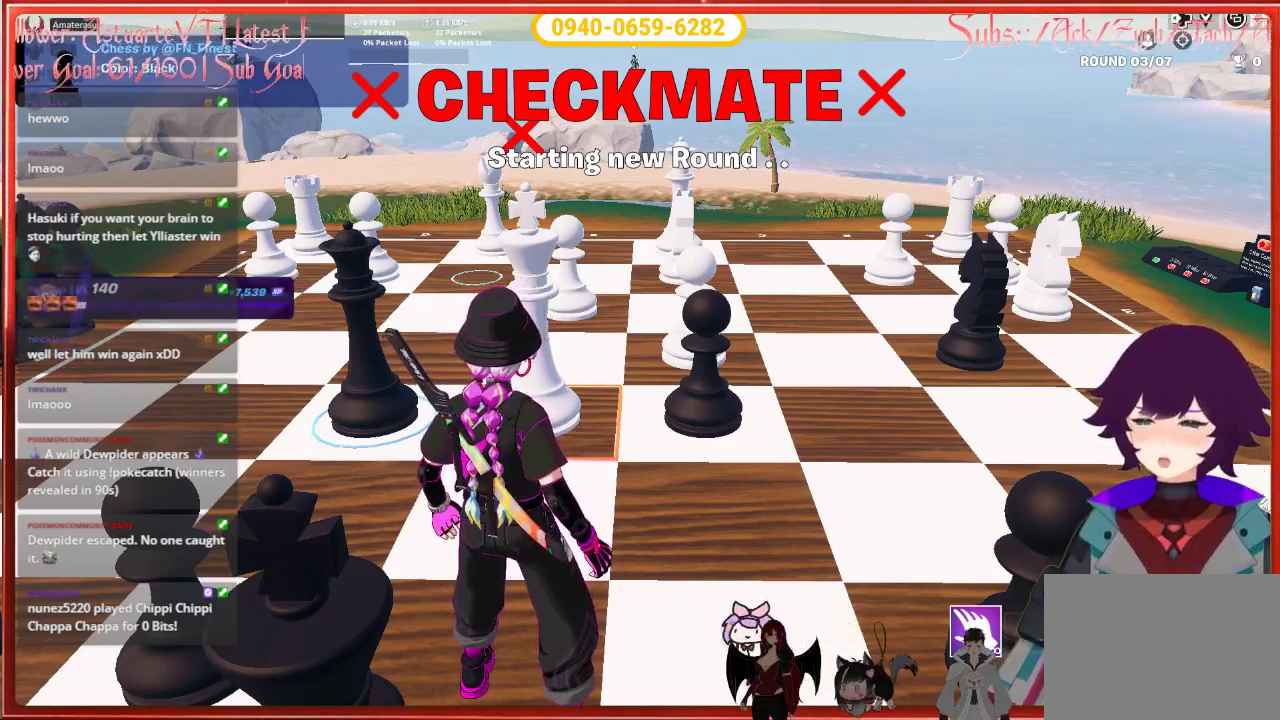
{"buttons": [], "left_stick": "center", "right_stick": "center", "events": [[133, "right_stick", "center"]]}
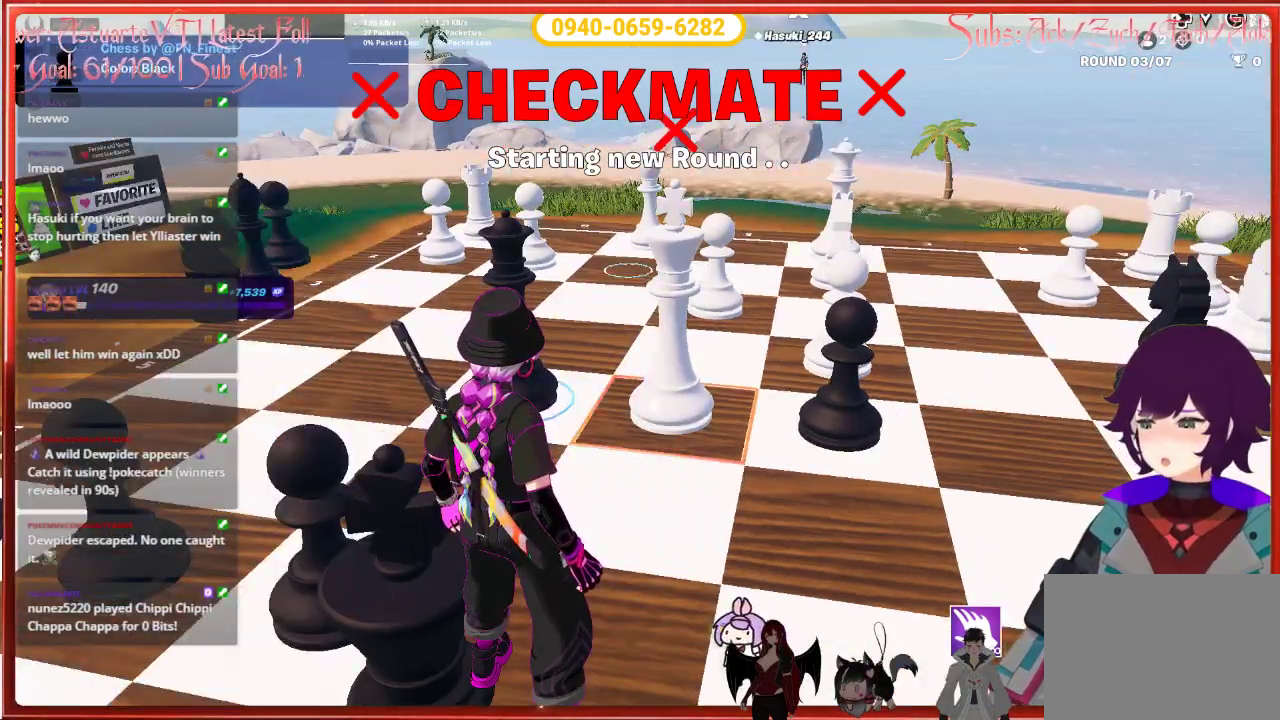
{"buttons": [], "left_stick": "center", "right_stick": "center", "events": [[233, "X", "down"], [350, "X", "up"]]}
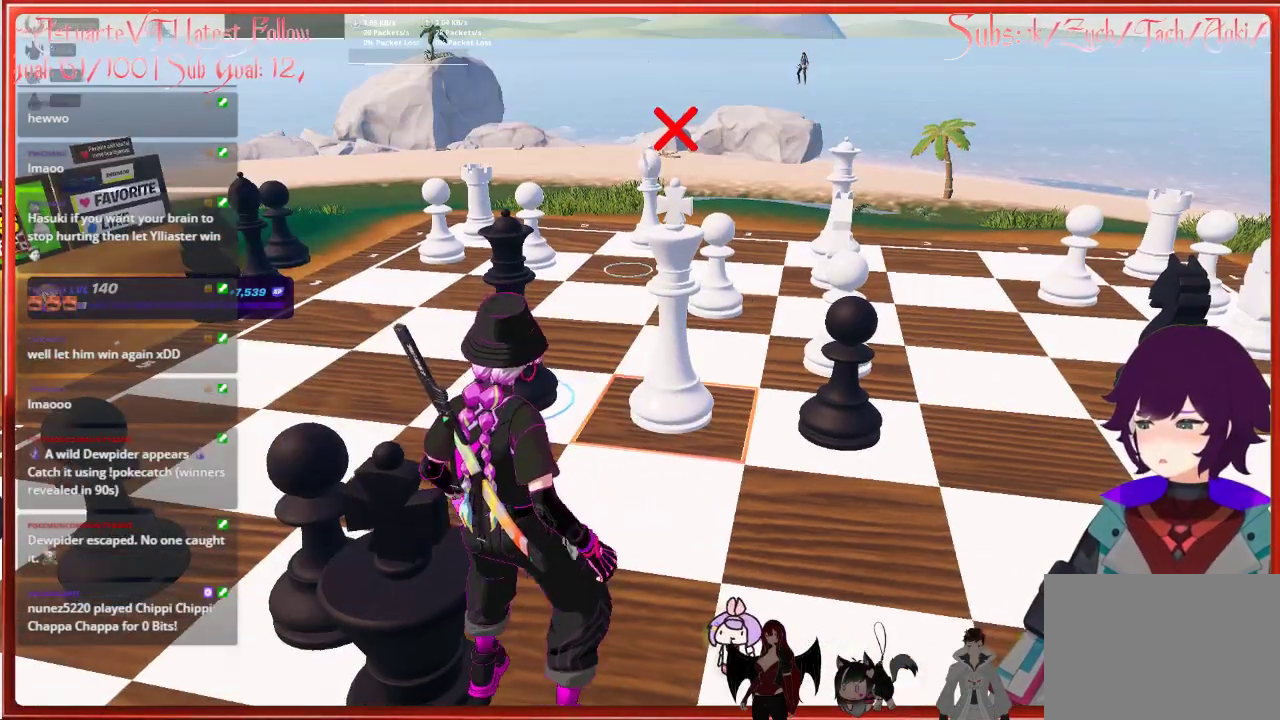
{"buttons": [], "left_stick": "center", "right_stick": "center", "events": []}
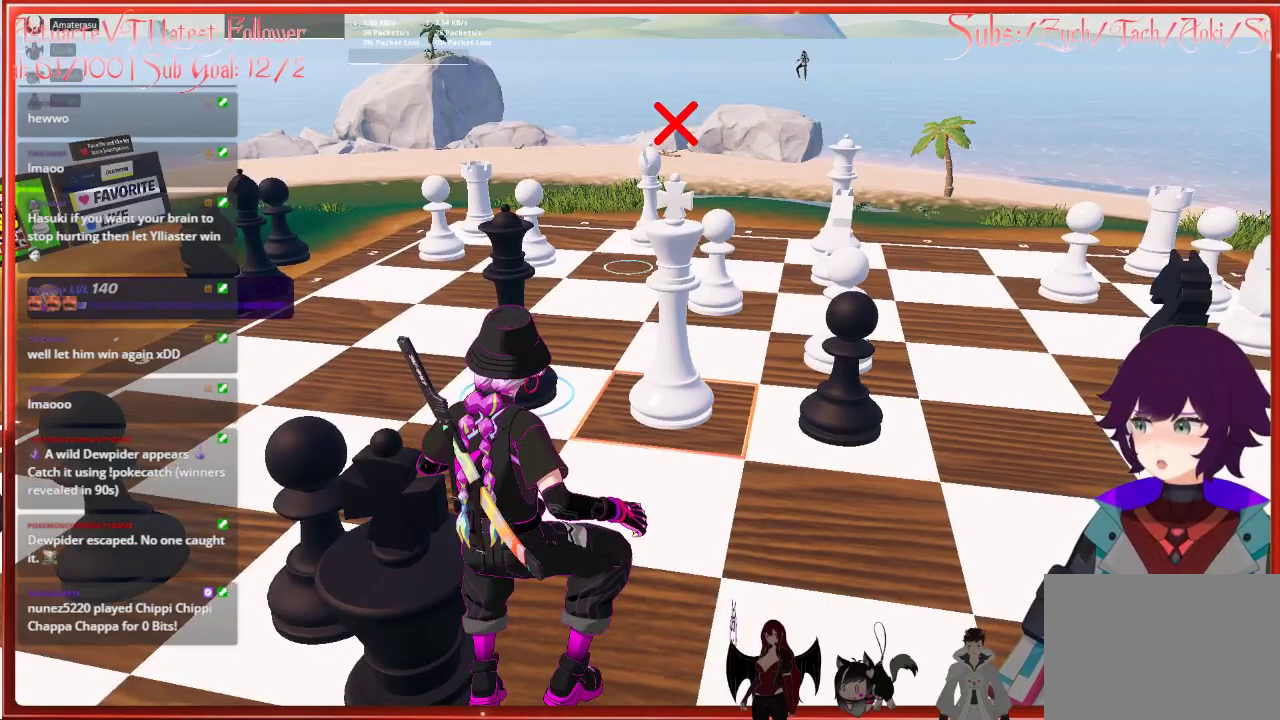
{"buttons": [], "left_stick": "center", "right_stick": "center", "events": []}
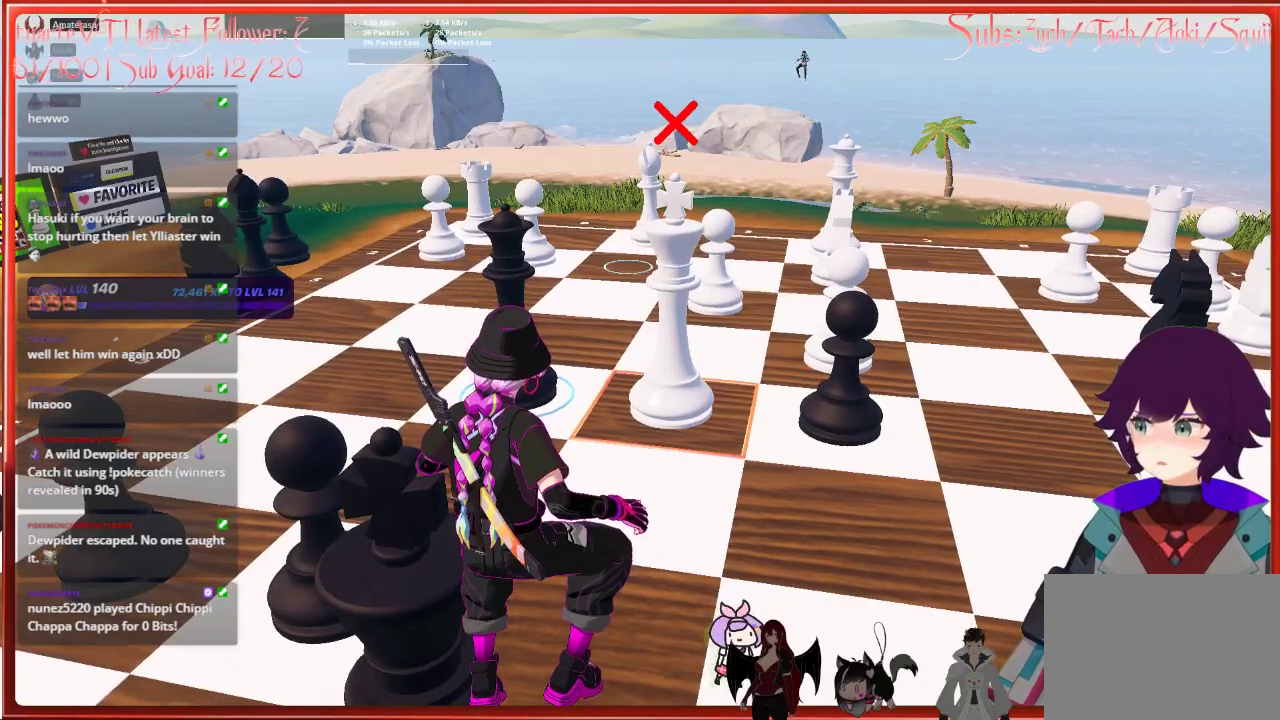
{"buttons": [], "left_stick": "center", "right_stick": "center", "events": []}
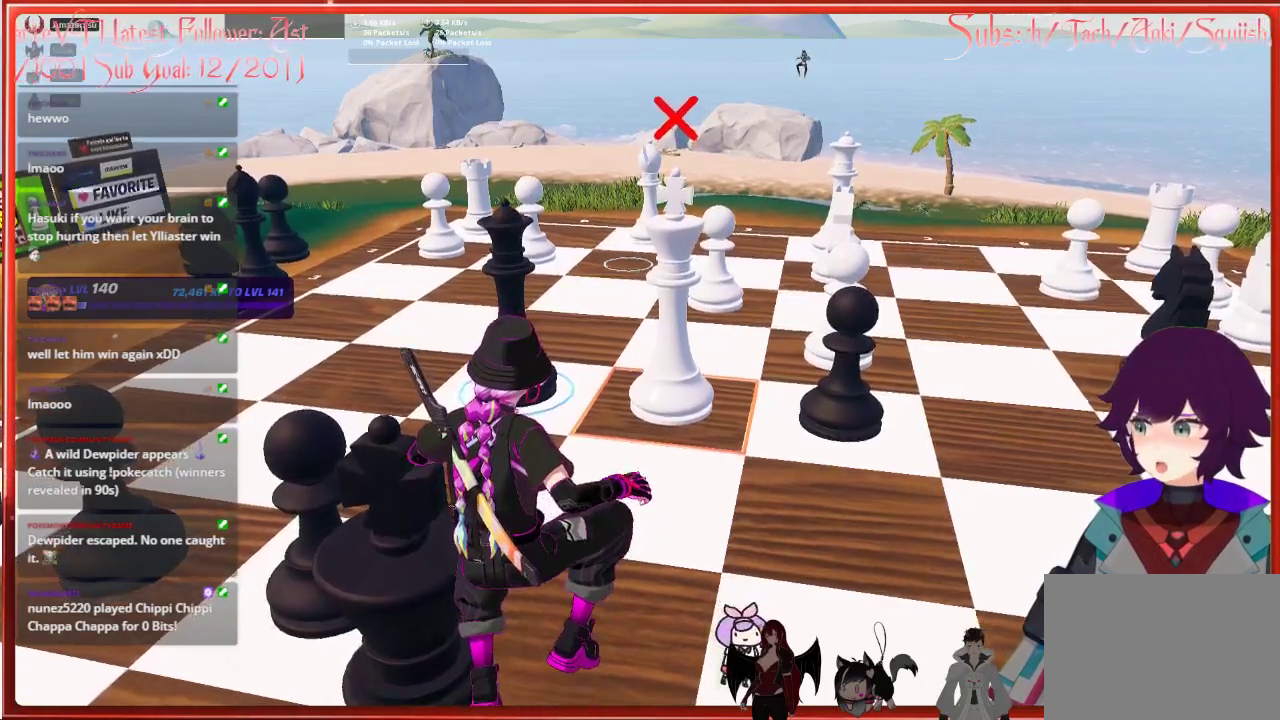
{"buttons": [], "left_stick": "center", "right_stick": "center", "events": []}
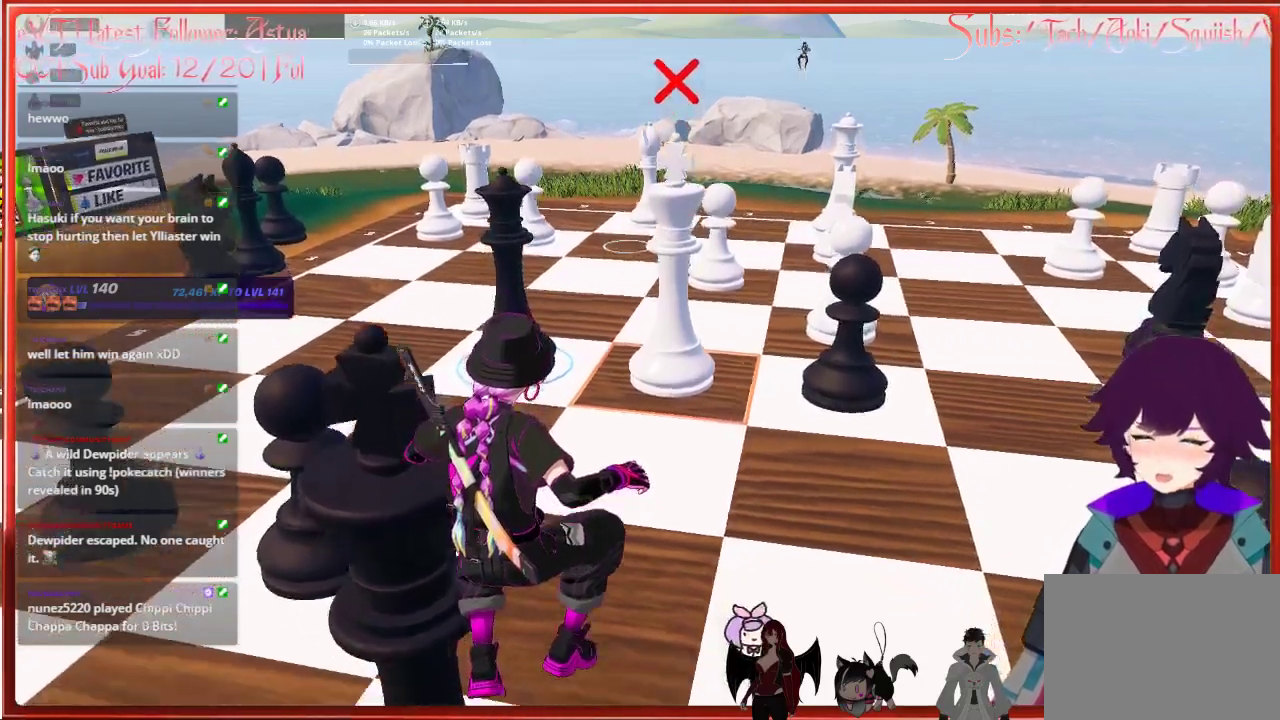
{"buttons": [], "left_stick": "center", "right_stick": "center", "events": []}
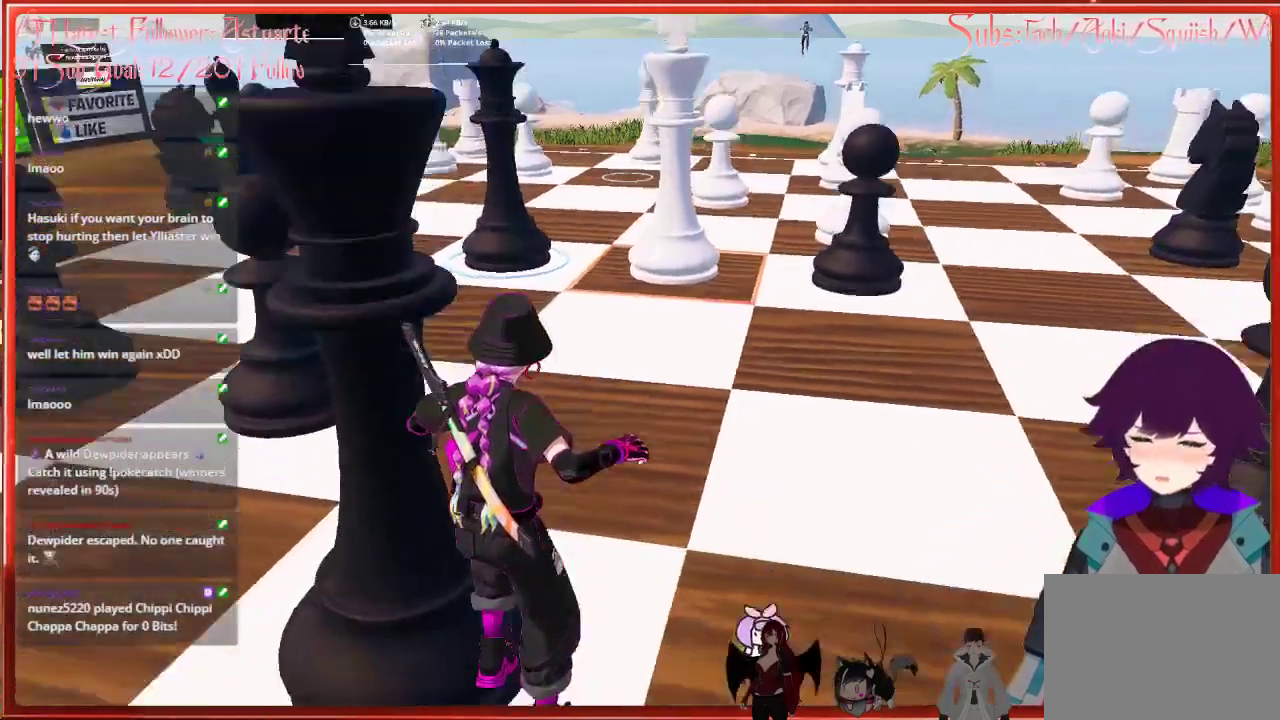
{"buttons": [], "left_stick": "right", "right_stick": "center", "events": [[383, "left_stick", "right"]]}
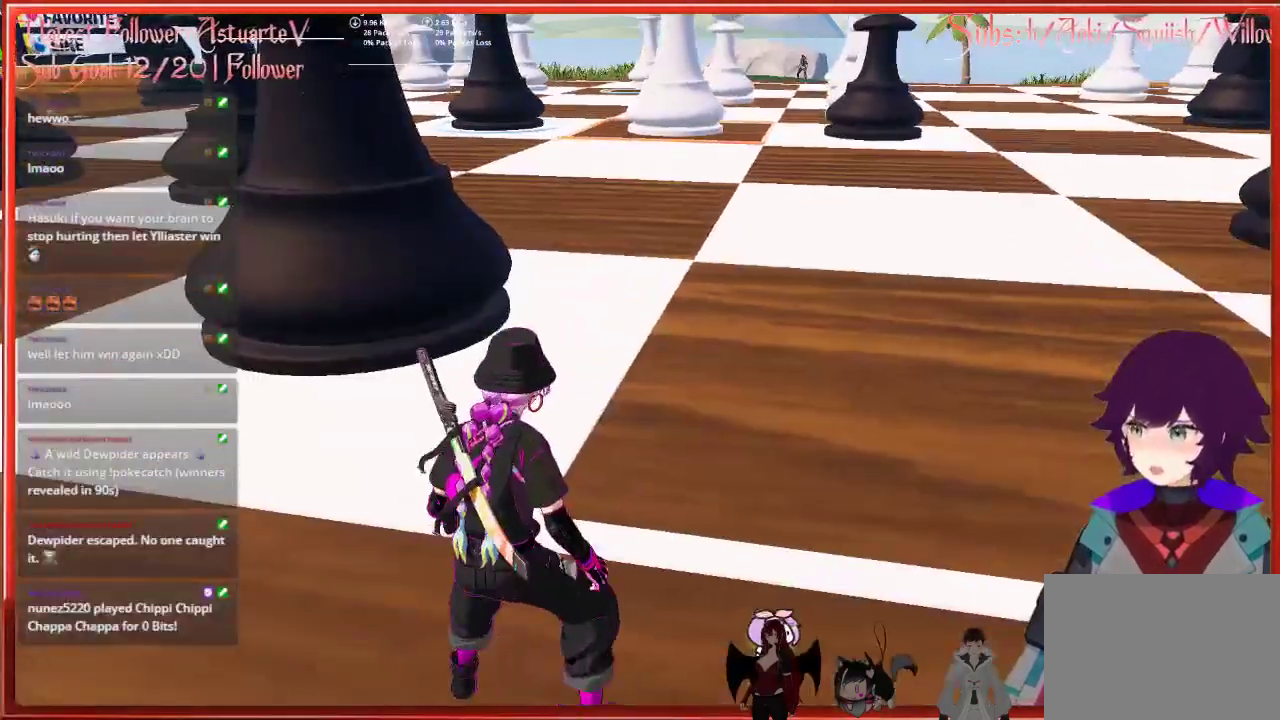
{"buttons": ["L3"], "left_stick": "up", "right_stick": "up-right", "events": [[67, "left_stick", "up-right"], [183, "right_stick", "up-right"], [333, "left_stick", "up"], [450, "L3", "down"]]}
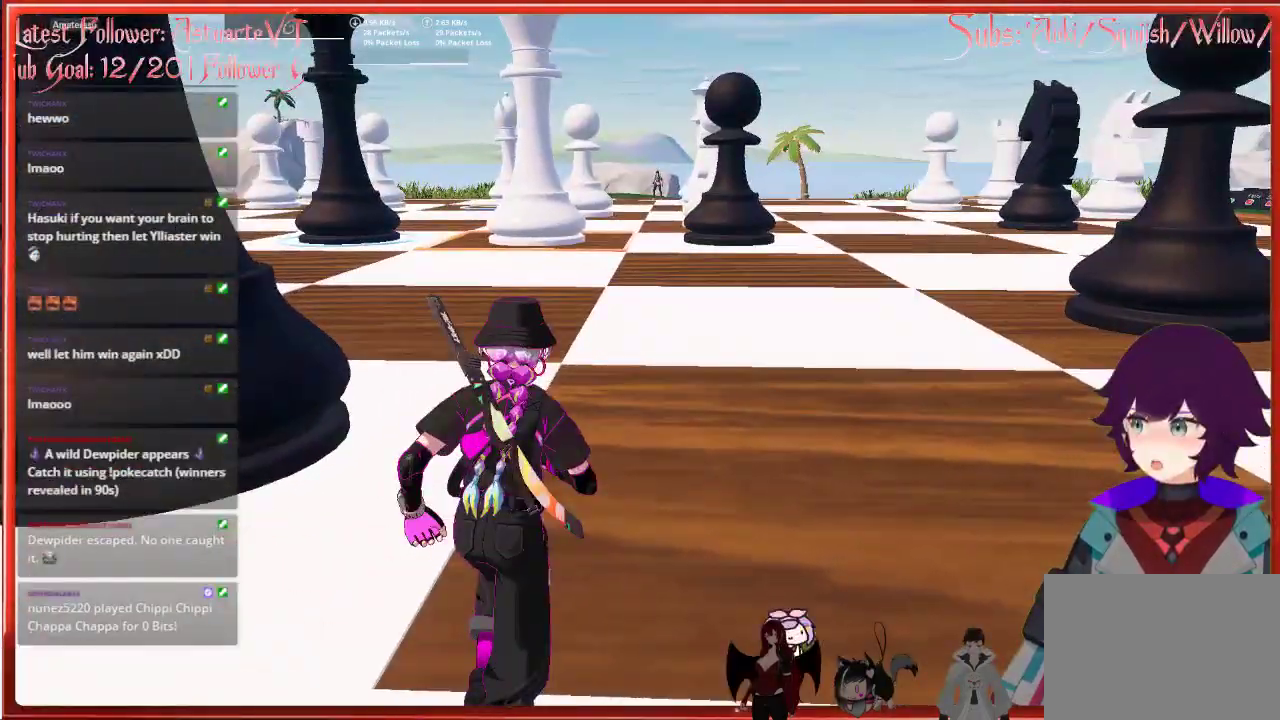
{"buttons": ["L3"], "left_stick": "up", "right_stick": "center", "events": [[333, "right_stick", "center"]]}
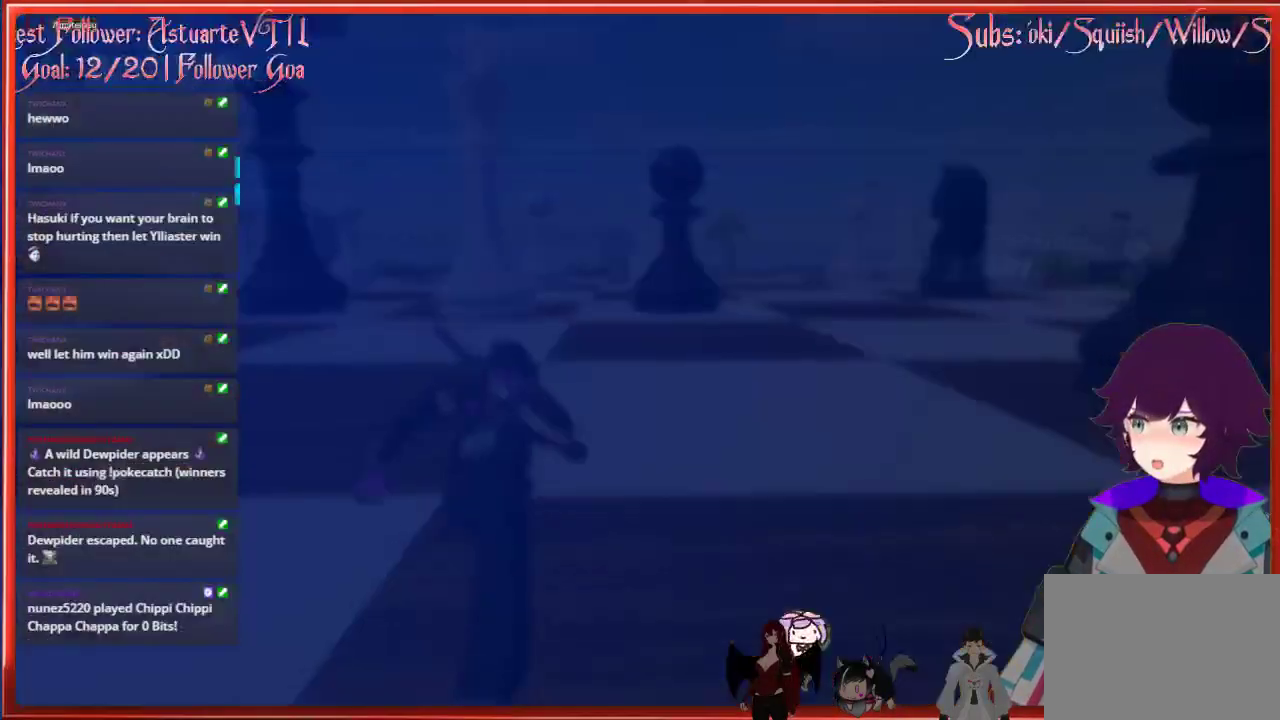
{"buttons": [], "left_stick": "up", "right_stick": "center", "events": [[233, "L3", "up"]]}
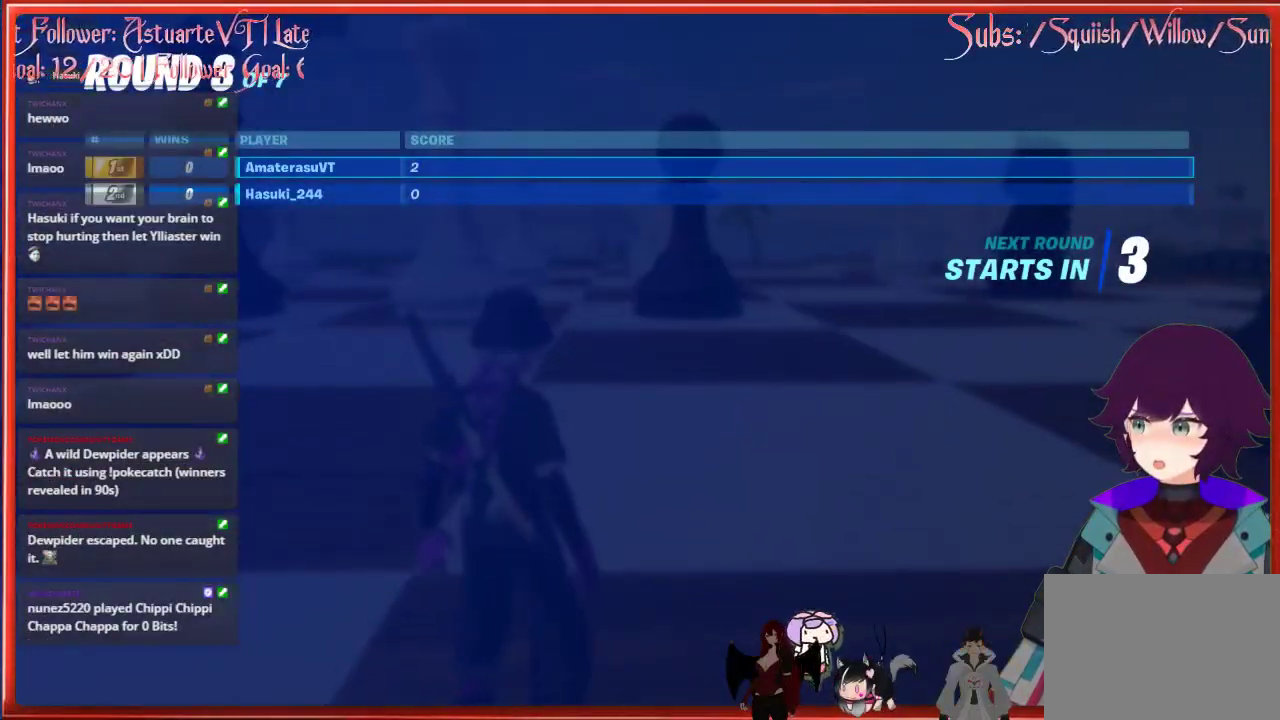
{"buttons": [], "left_stick": "center", "right_stick": "center", "events": [[283, "left_stick", "center"]]}